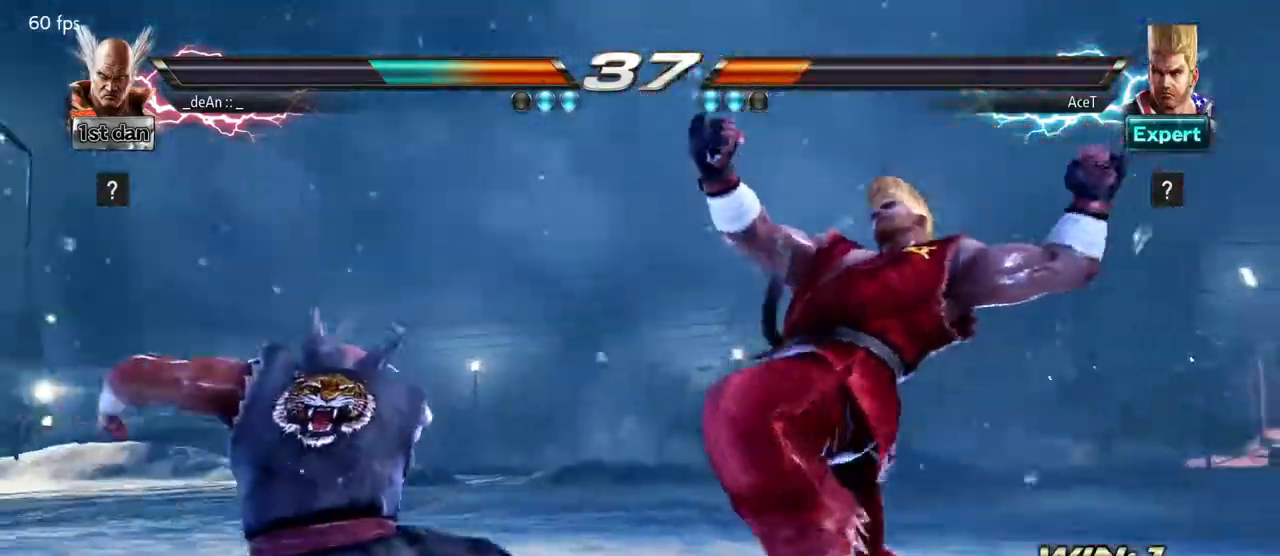
Gameplay with a controller (arcade stick); each line is a JSON object with the inputs held at the frame after it. "events" lists button and stick changes between this image and that frame as [ms after this image, input, new state], when the widget could be followed in between. Not read: L3 R3.
{"buttons": [], "left_stick": "center", "events": []}
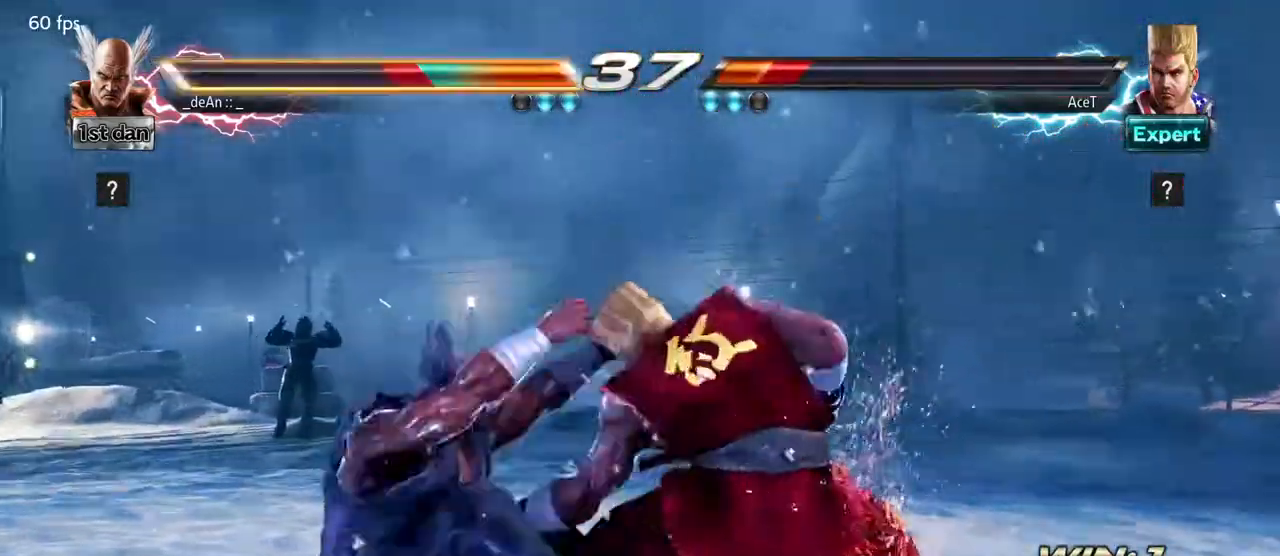
{"buttons": ["SQUARE"], "left_stick": "left", "events": [[483, "left_stick", "left"], [500, "SQUARE", "down"]]}
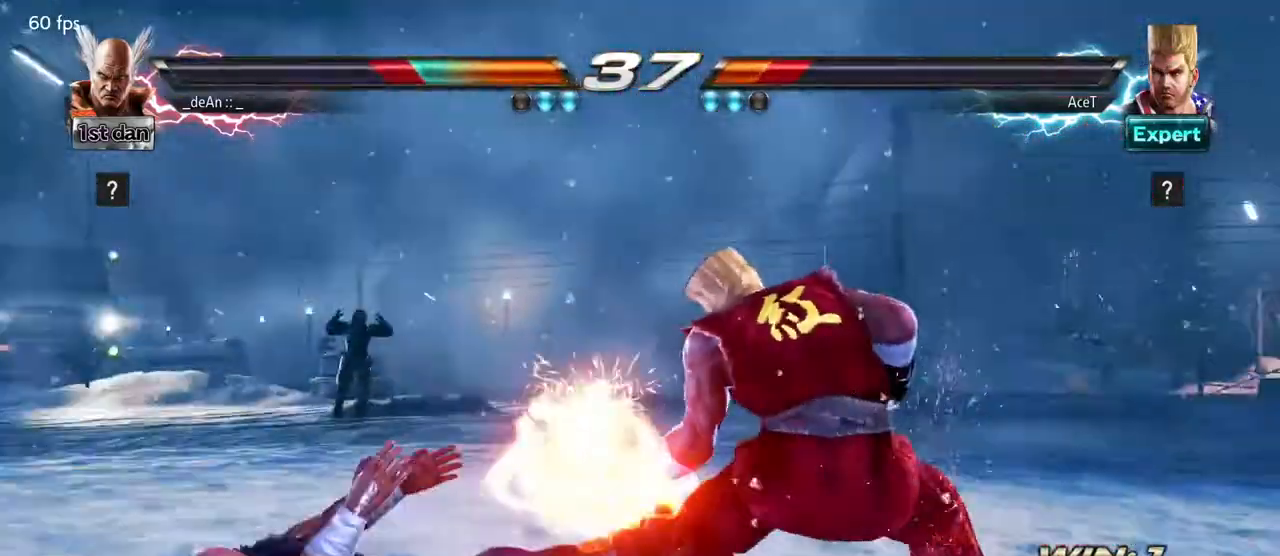
{"buttons": [], "left_stick": "left"}
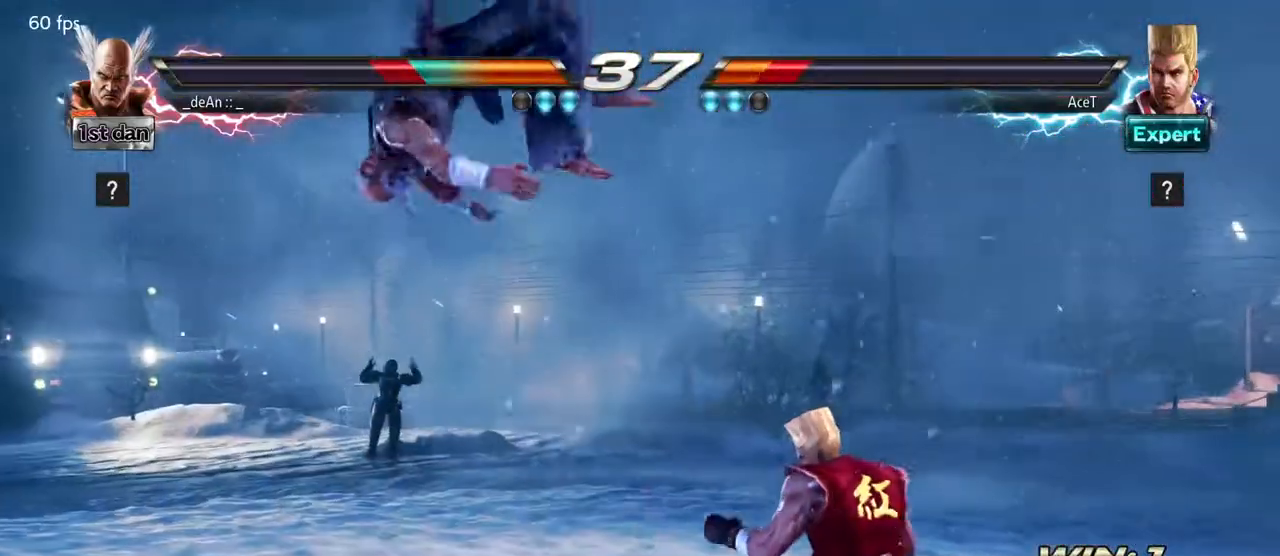
{"buttons": [], "left_stick": "center", "events": [[50, "left_stick", "center"]]}
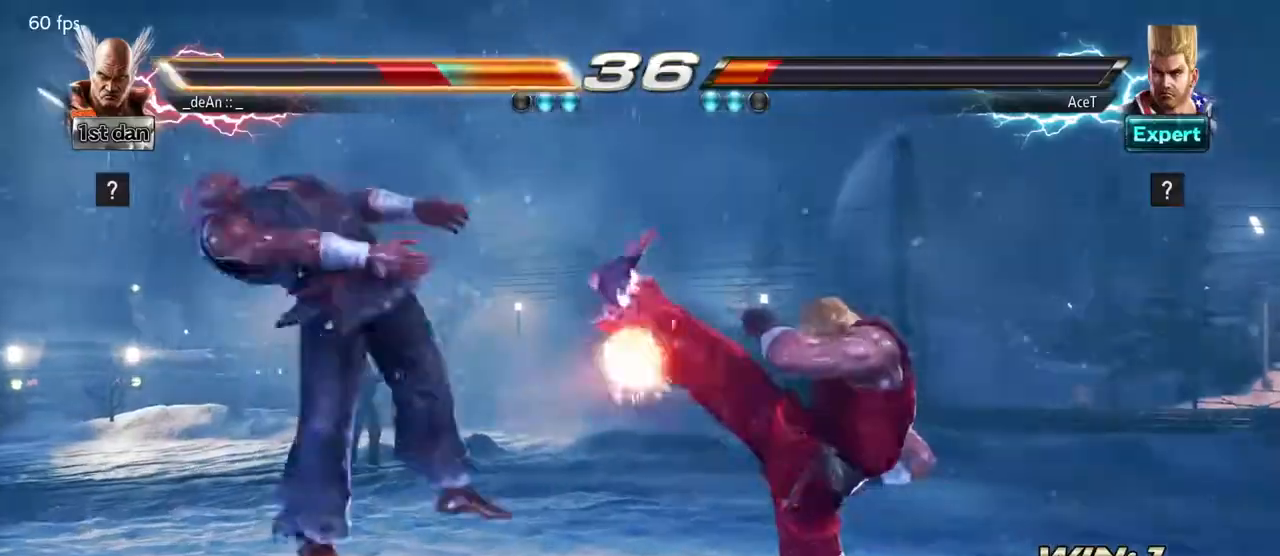
{"buttons": [], "left_stick": "center", "events": []}
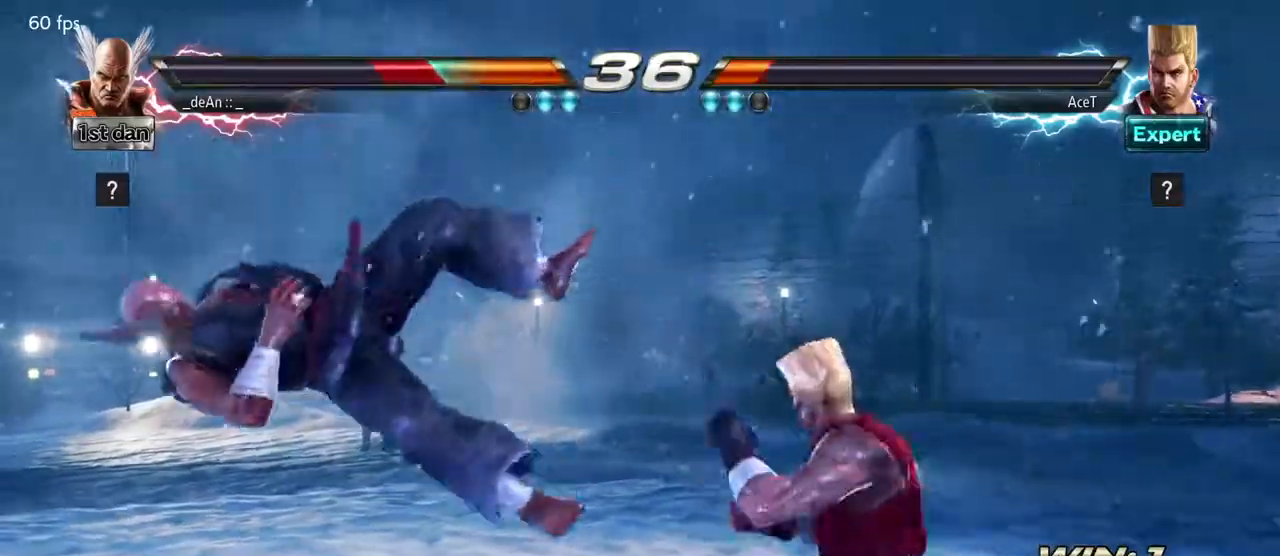
{"buttons": [], "left_stick": "center", "events": []}
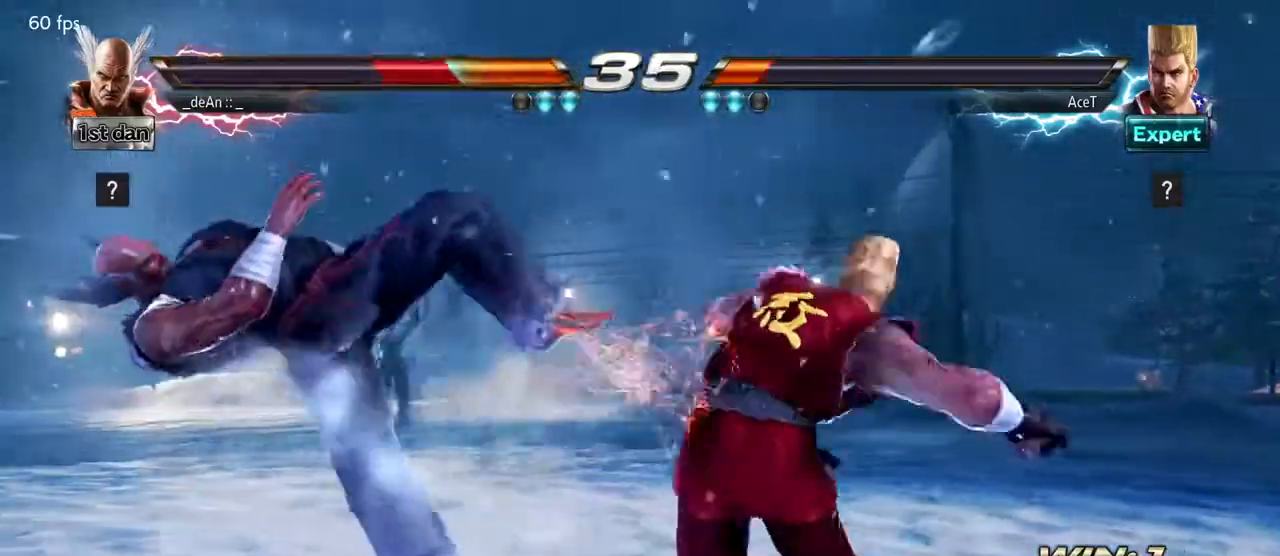
{"buttons": [], "left_stick": "center", "events": []}
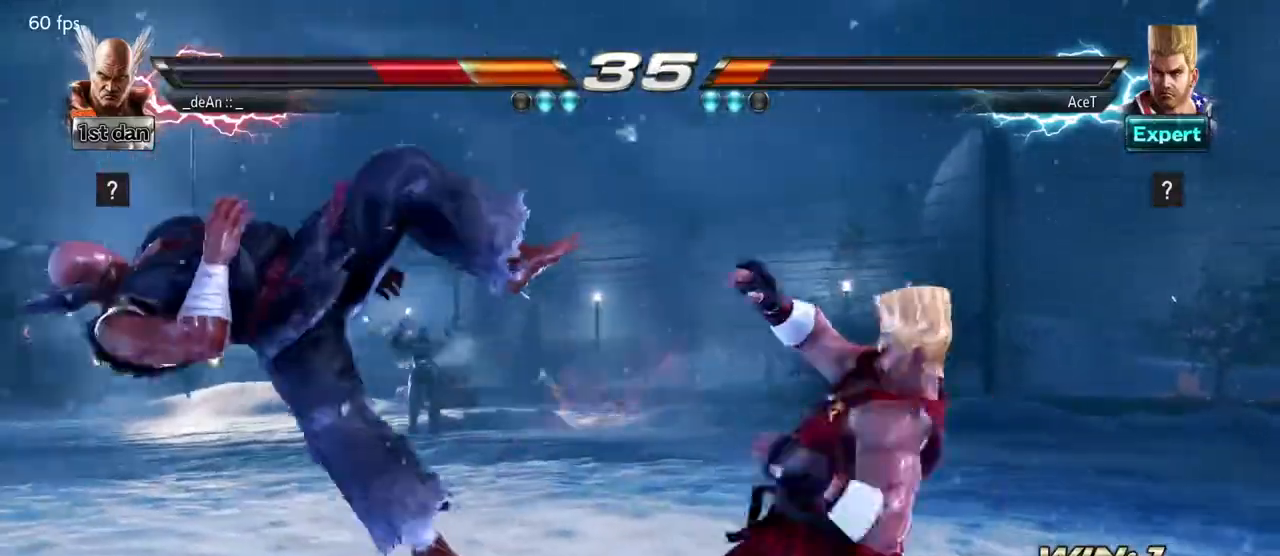
{"buttons": [], "left_stick": "center", "events": []}
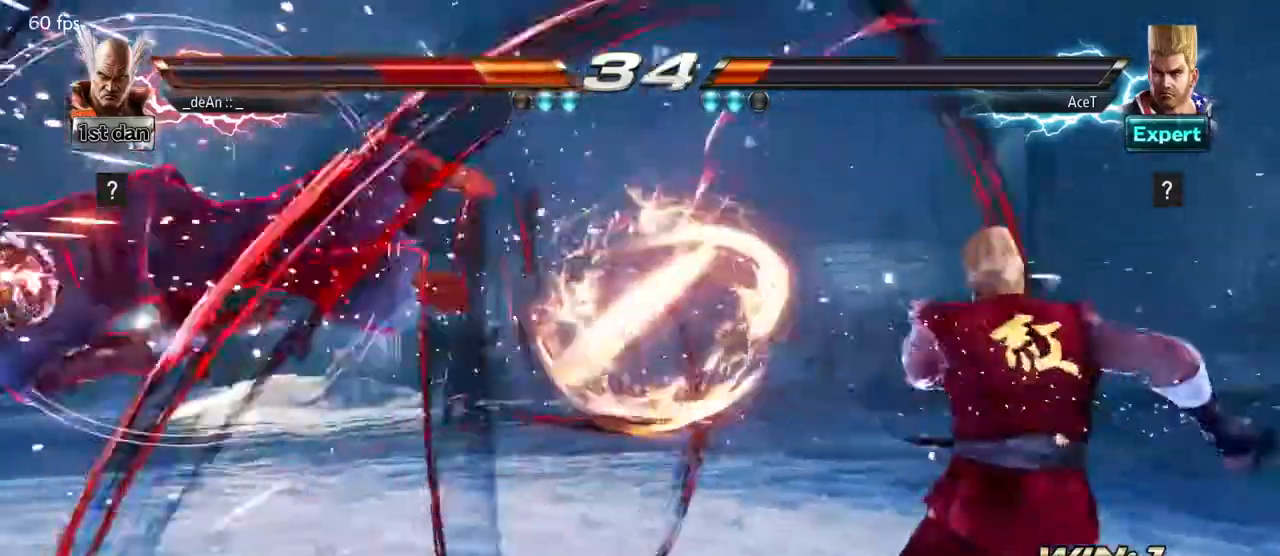
{"buttons": [], "left_stick": "center", "events": []}
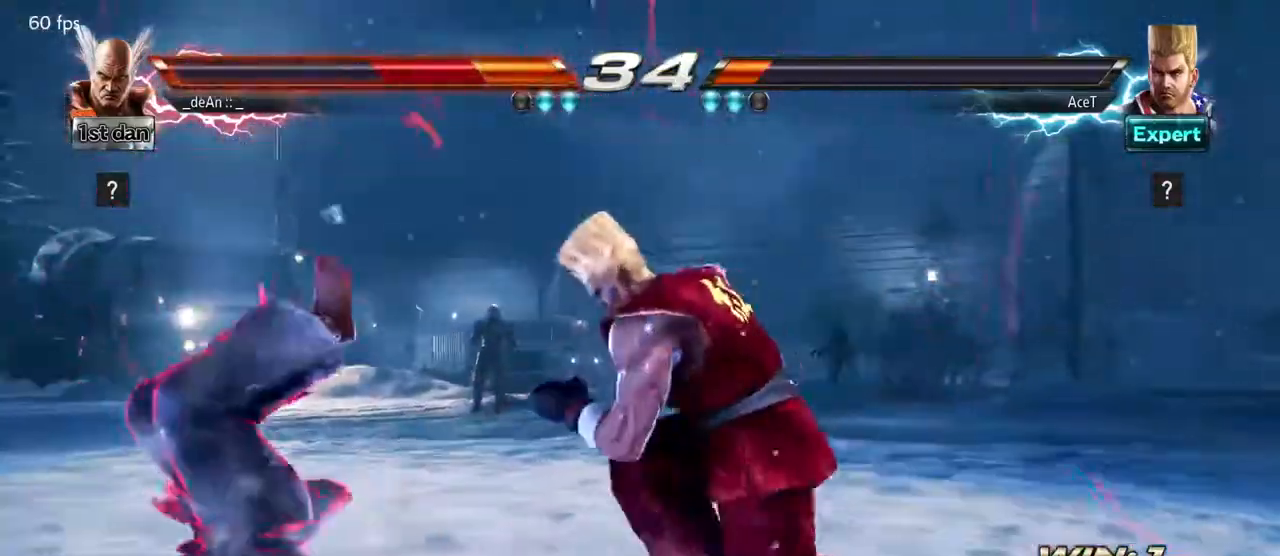
{"buttons": [], "left_stick": "center", "events": []}
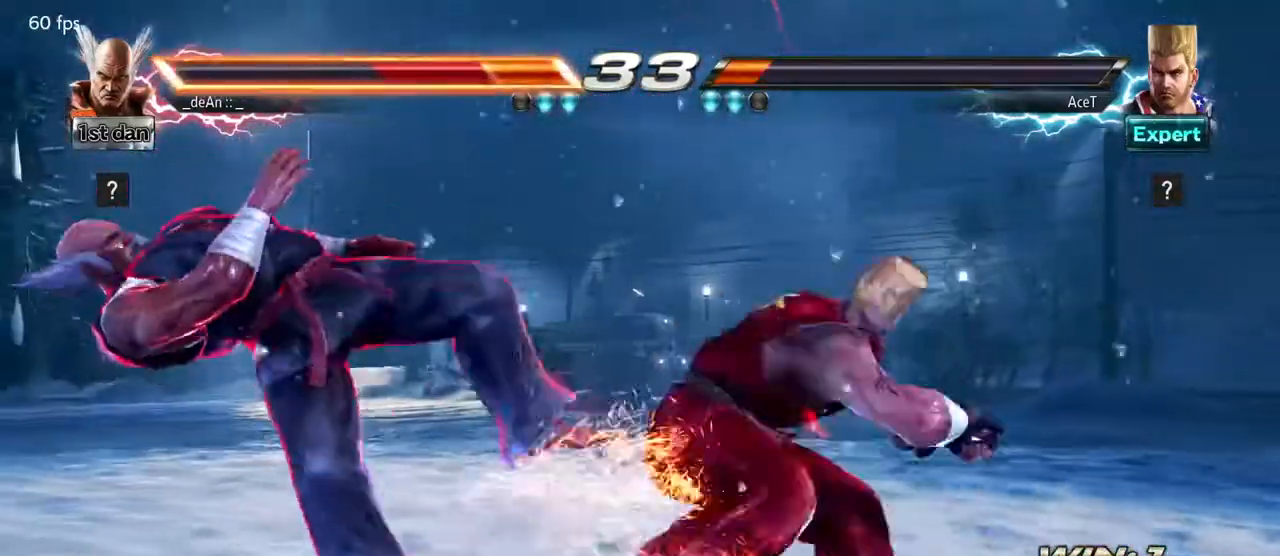
{"buttons": [], "left_stick": "left", "events": [[450, "left_stick", "left"]]}
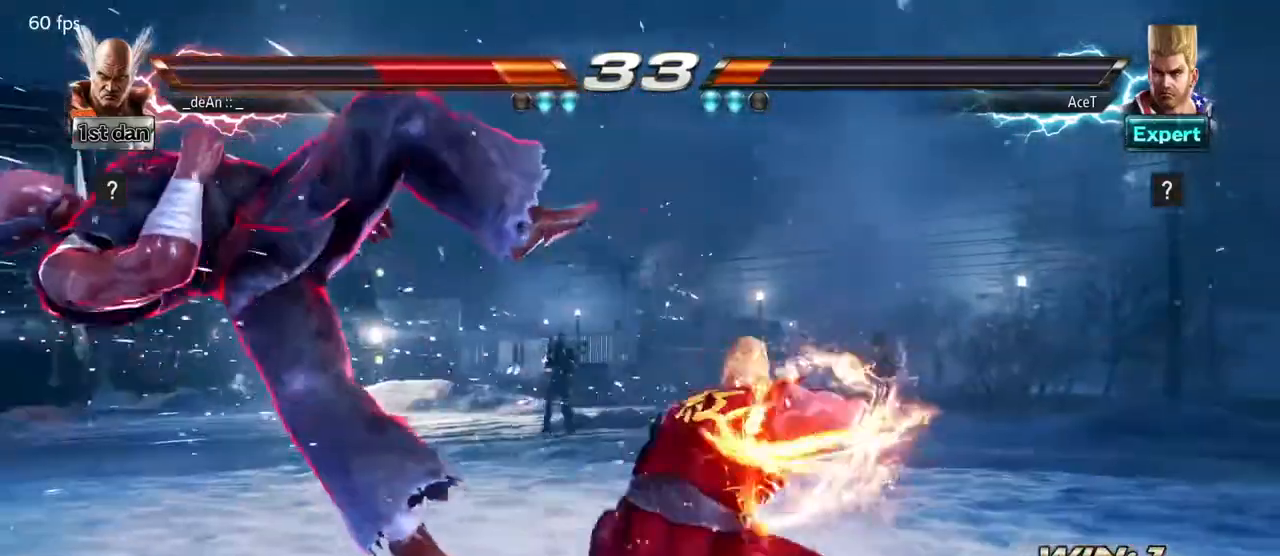
{"buttons": [], "left_stick": "left", "events": [[267, "SQUARE", "down"], [367, "SQUARE", "up"]]}
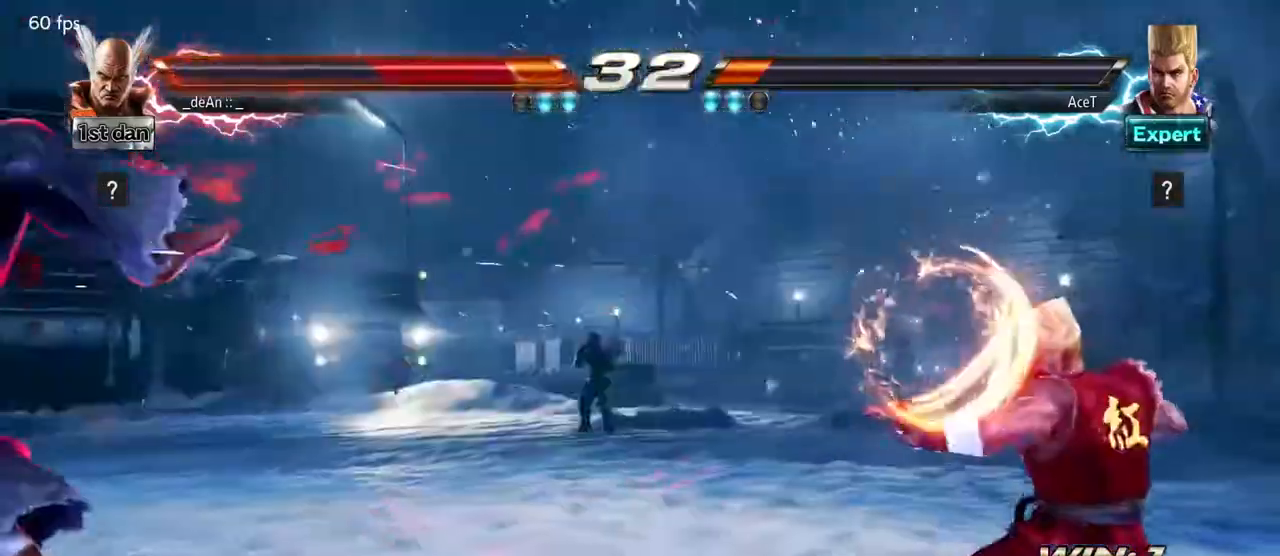
{"buttons": ["SQUARE"], "left_stick": "left", "events": [[467, "SQUARE", "down"]]}
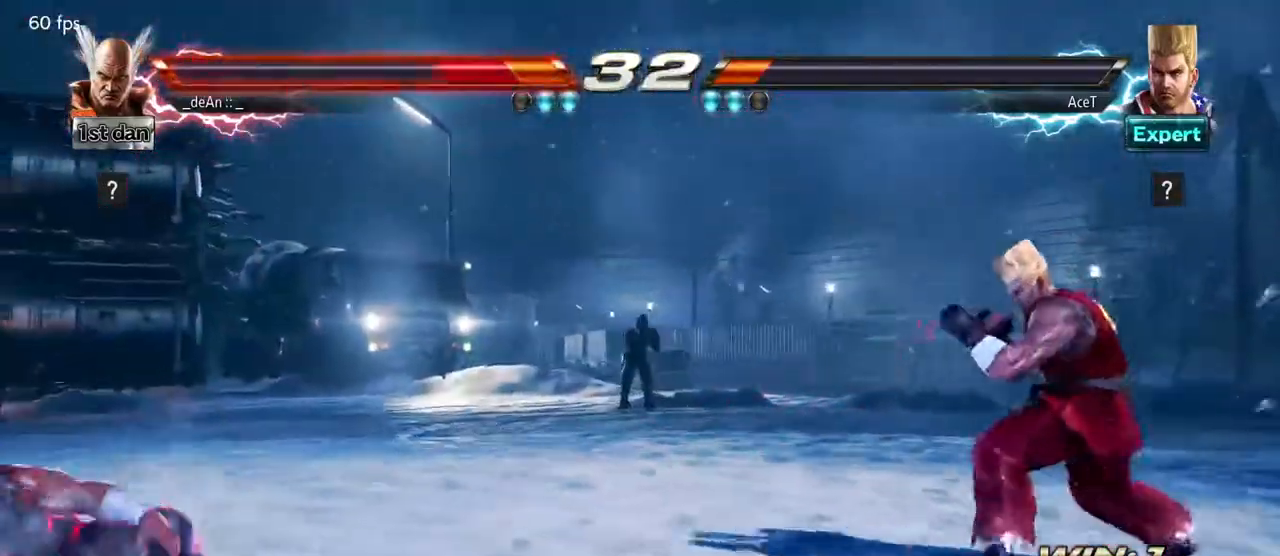
{"buttons": ["CROSS", "CIRCLE"], "left_stick": "left", "events": [[33, "left_stick", "center"], [117, "SQUARE", "up"], [183, "left_stick", "left"], [250, "left_stick", "center"], [333, "left_stick", "left"], [450, "CROSS", "down"], [500, "CIRCLE", "down"]]}
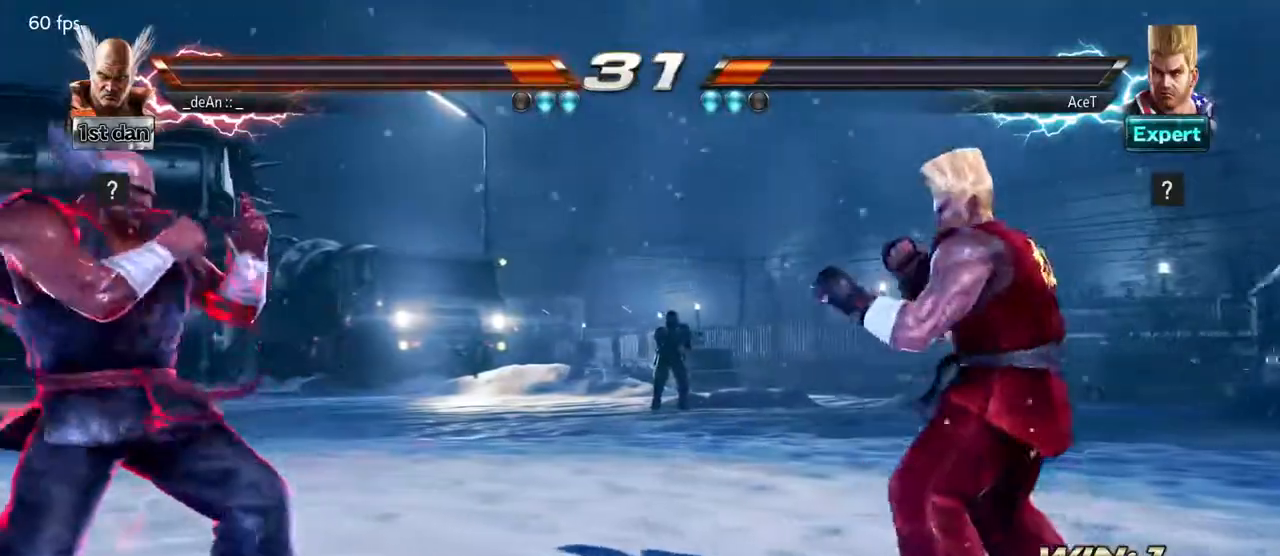
{"buttons": [], "left_stick": "center", "events": [[67, "CROSS", "up"], [133, "CIRCLE", "up"], [350, "left_stick", "center"]]}
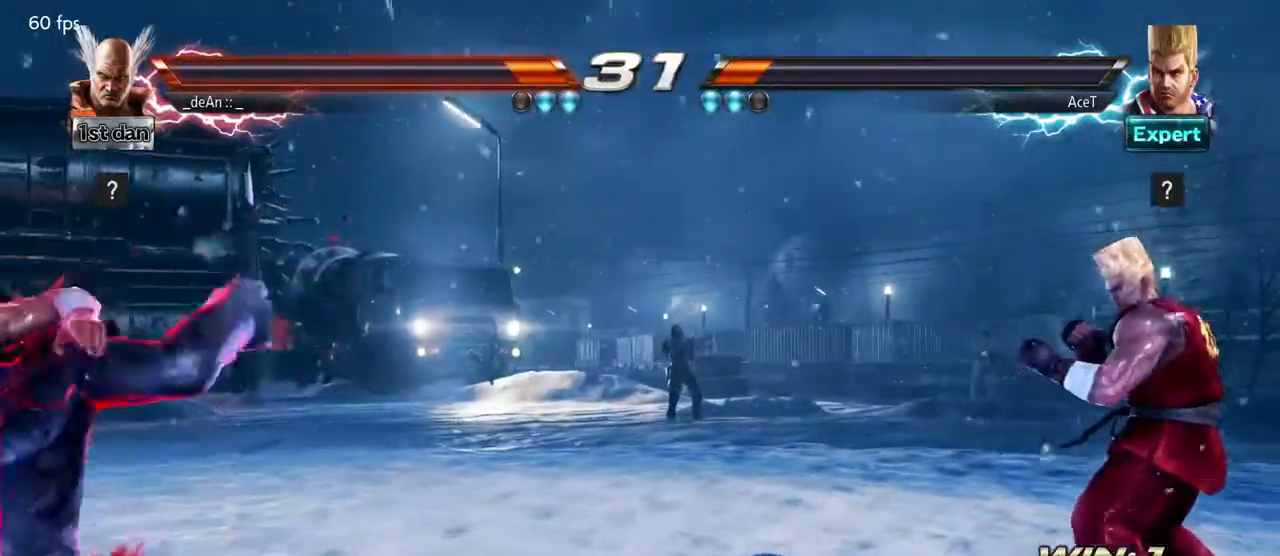
{"buttons": [], "left_stick": "left", "events": [[17, "left_stick", "left"], [150, "left_stick", "center"], [217, "left_stick", "left"], [367, "left_stick", "center"], [433, "left_stick", "left"]]}
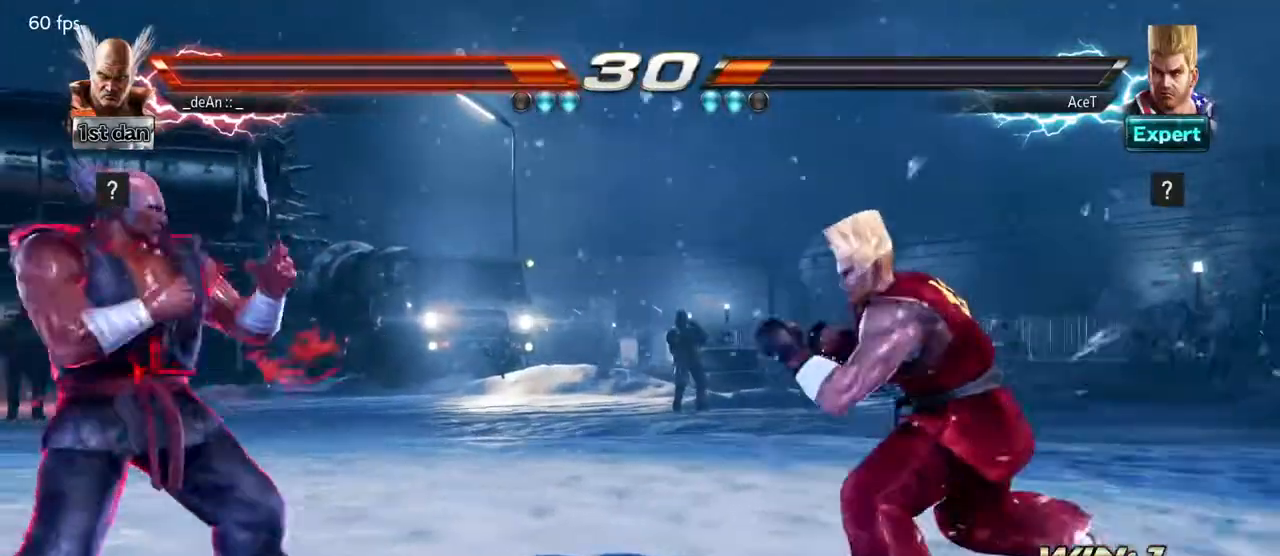
{"buttons": [], "left_stick": "center", "events": [[467, "left_stick", "center"]]}
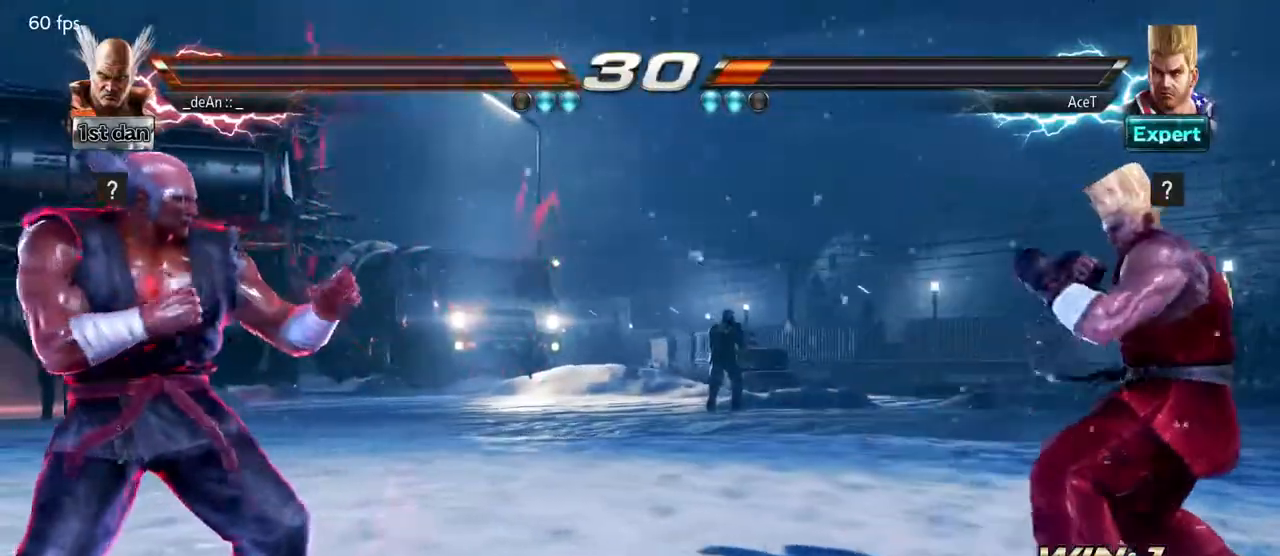
{"buttons": [], "left_stick": "right", "events": [[17, "left_stick", "left"], [217, "left_stick", "center"], [283, "left_stick", "right"]]}
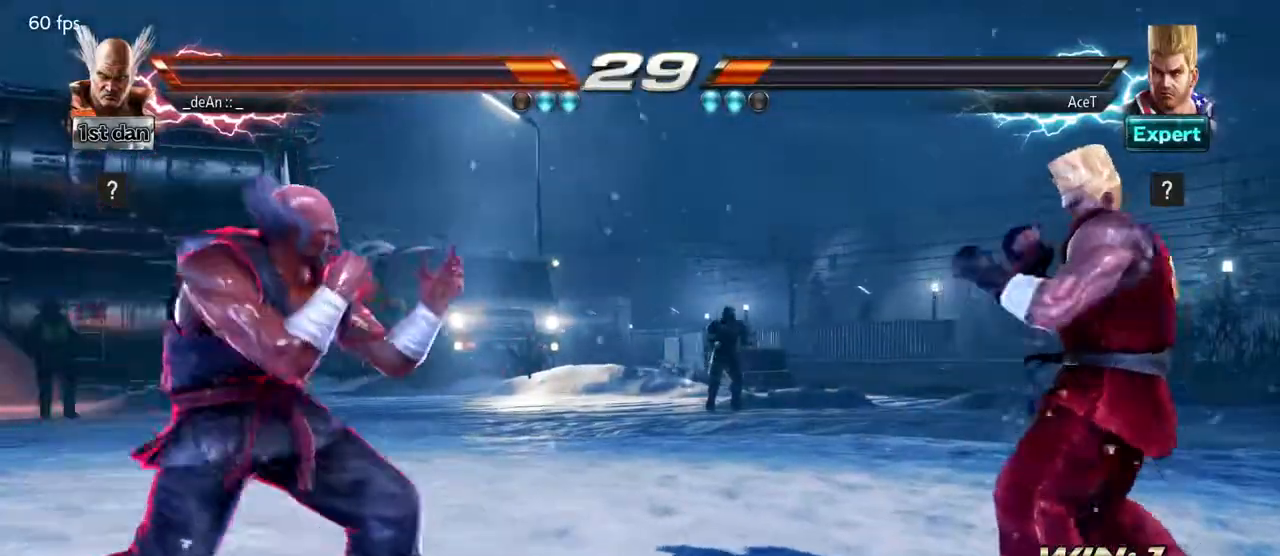
{"buttons": [], "left_stick": "center", "events": [[150, "SQUARE", "down"], [200, "left_stick", "center"], [400, "SQUARE", "up"]]}
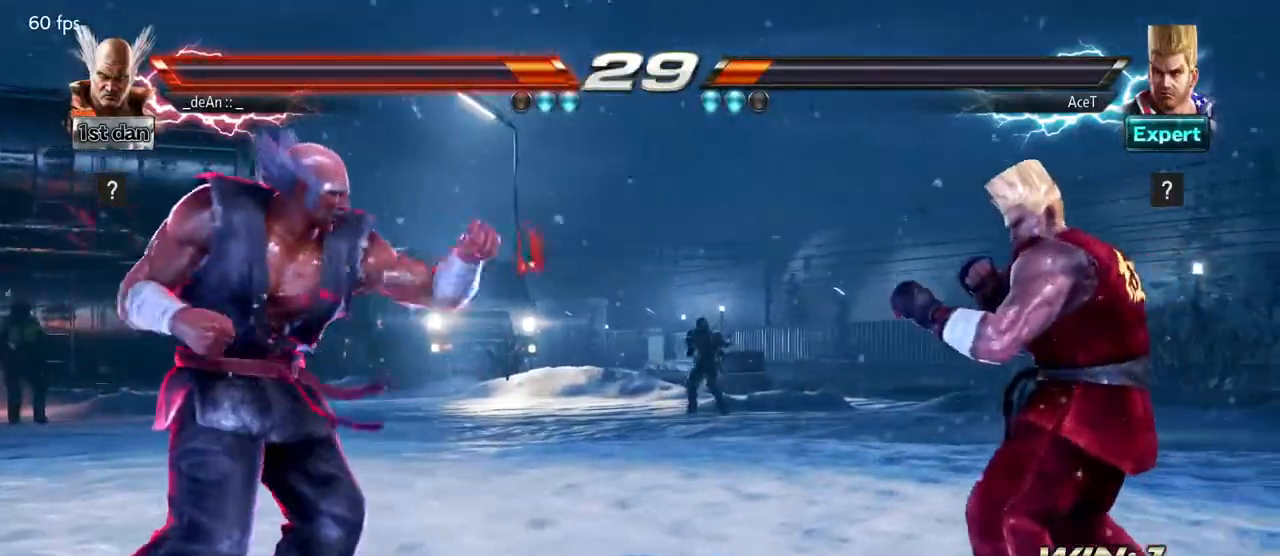
{"buttons": [], "left_stick": "right", "events": [[83, "left_stick", "left"], [183, "left_stick", "center"], [367, "left_stick", "right"], [433, "left_stick", "center"], [500, "left_stick", "right"]]}
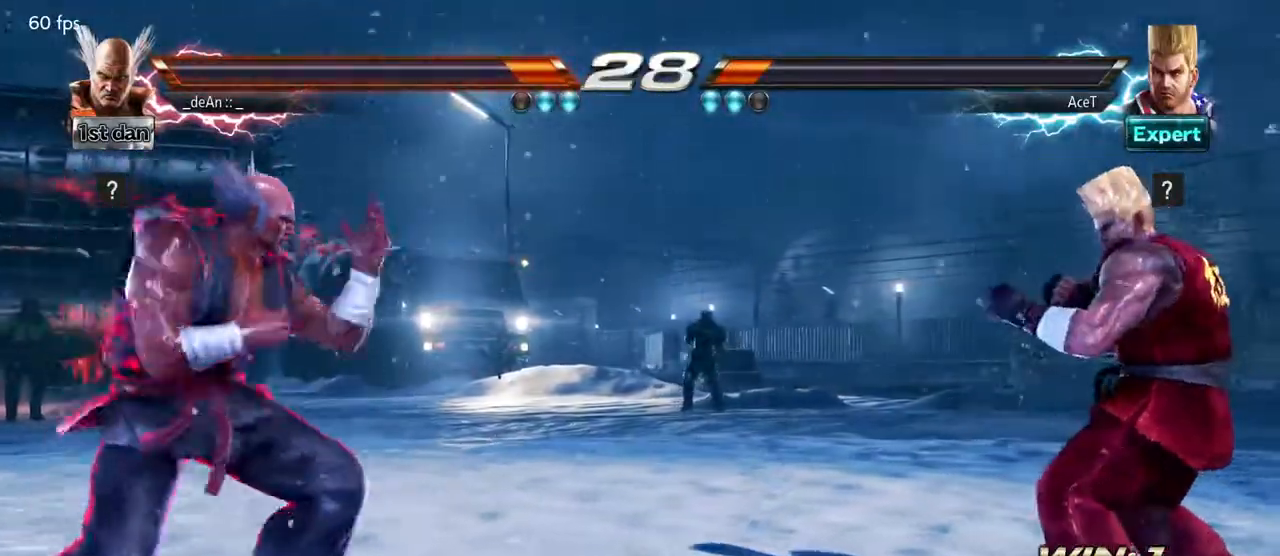
{"buttons": [], "left_stick": "center", "events": [[283, "left_stick", "center"], [333, "SQUARE", "down"], [500, "SQUARE", "up"]]}
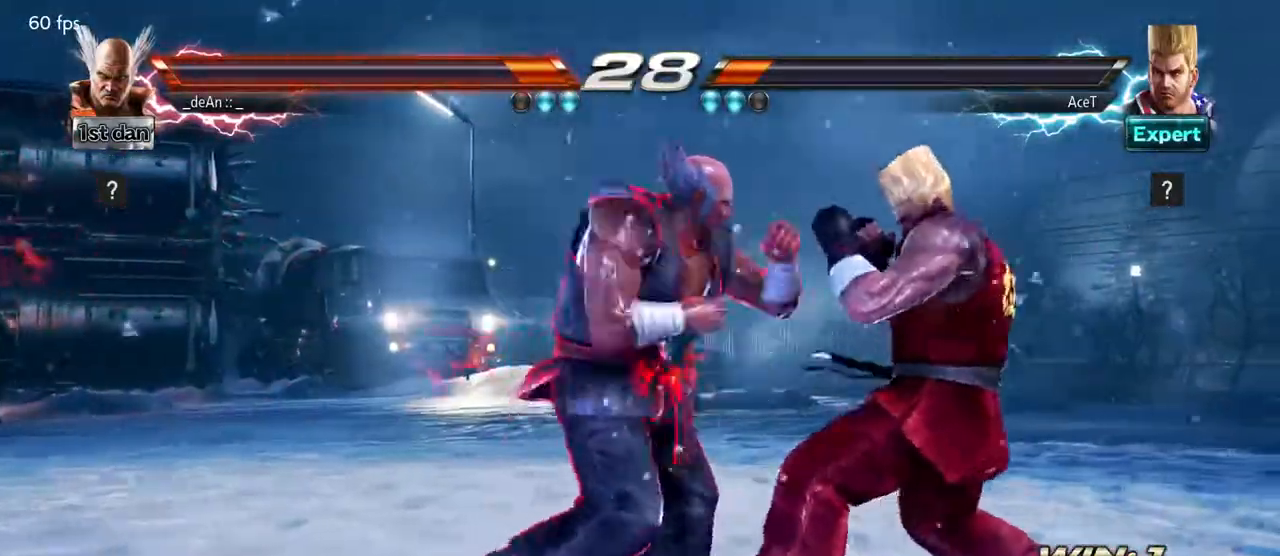
{"buttons": [], "left_stick": "center", "events": [[133, "left_stick", "down-left"], [167, "TRIANGLE", "down"], [283, "TRIANGLE", "up"], [333, "left_stick", "center"]]}
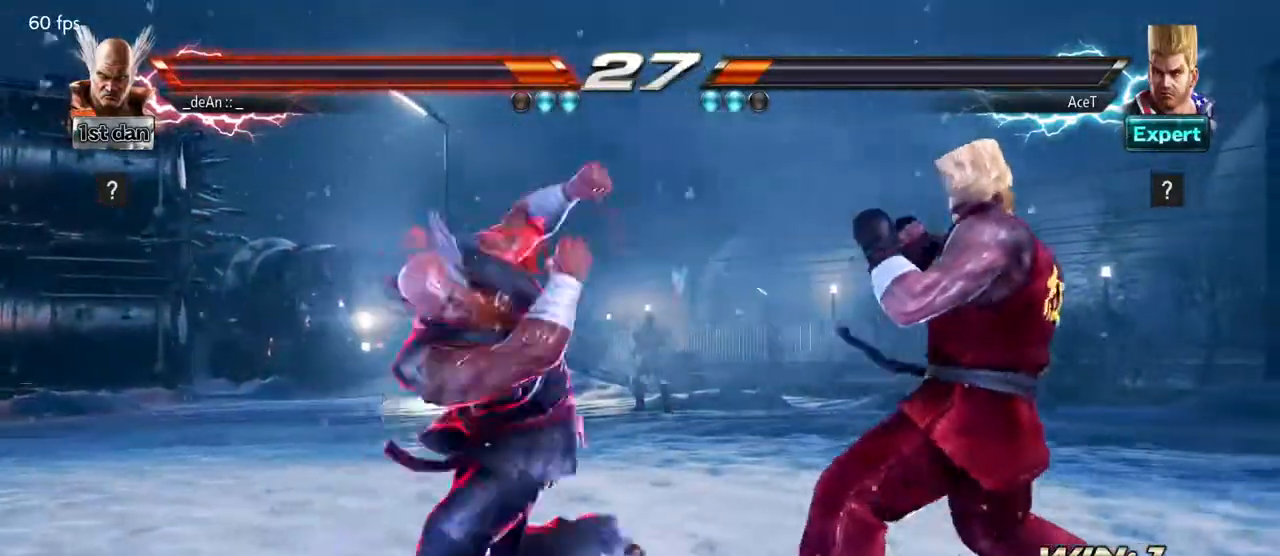
{"buttons": [], "left_stick": "center", "events": []}
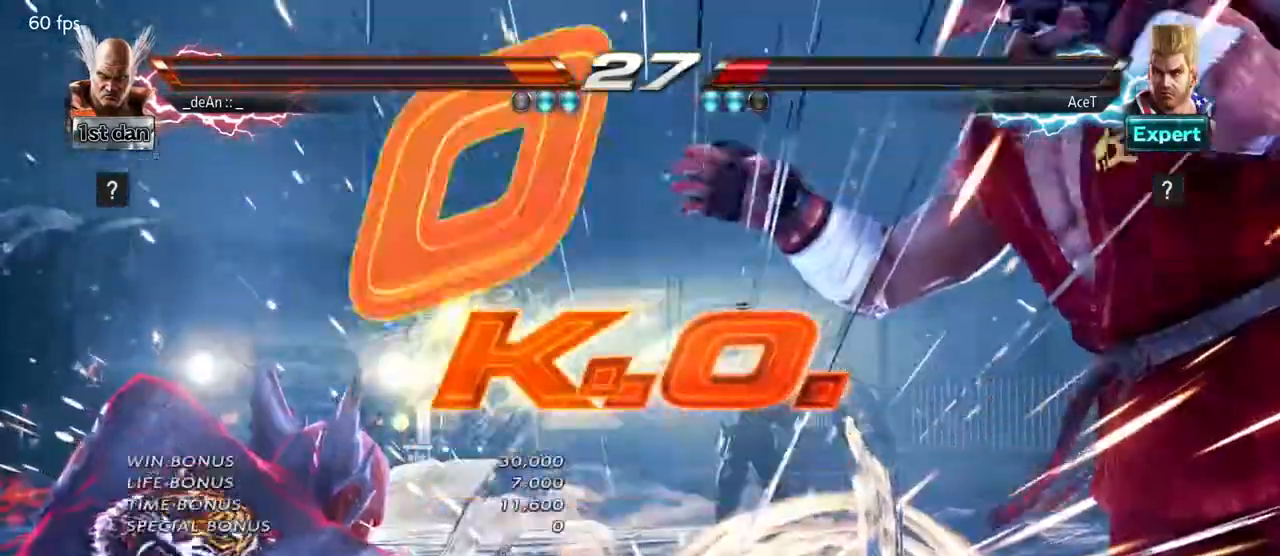
{"buttons": [], "left_stick": "center", "events": [[67, "left_stick", "right"], [133, "left_stick", "center"]]}
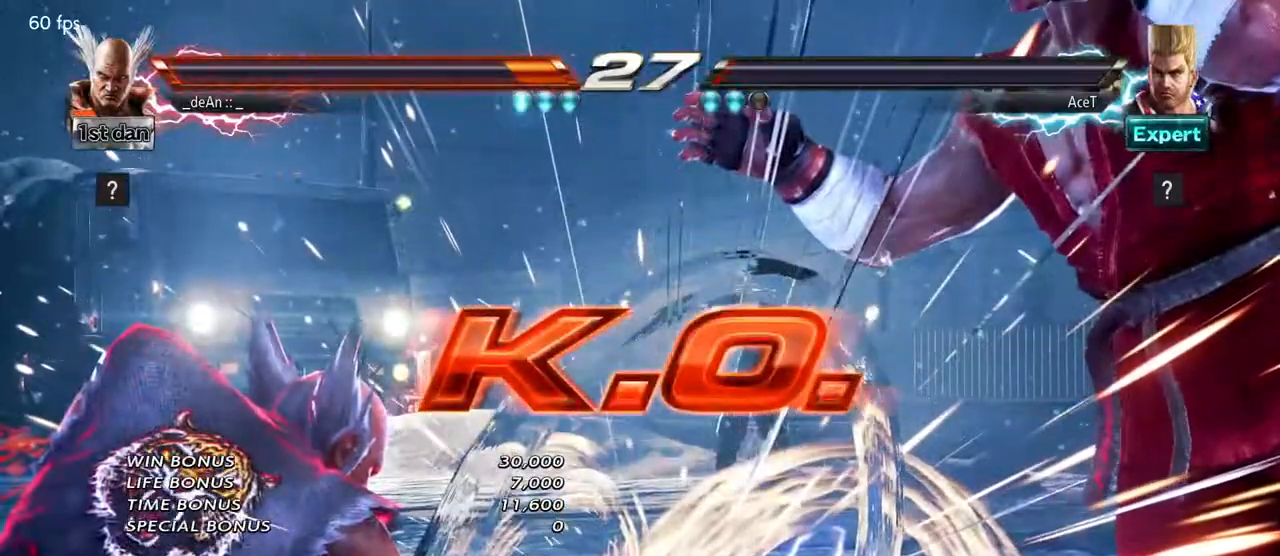
{"buttons": [], "left_stick": "center", "events": []}
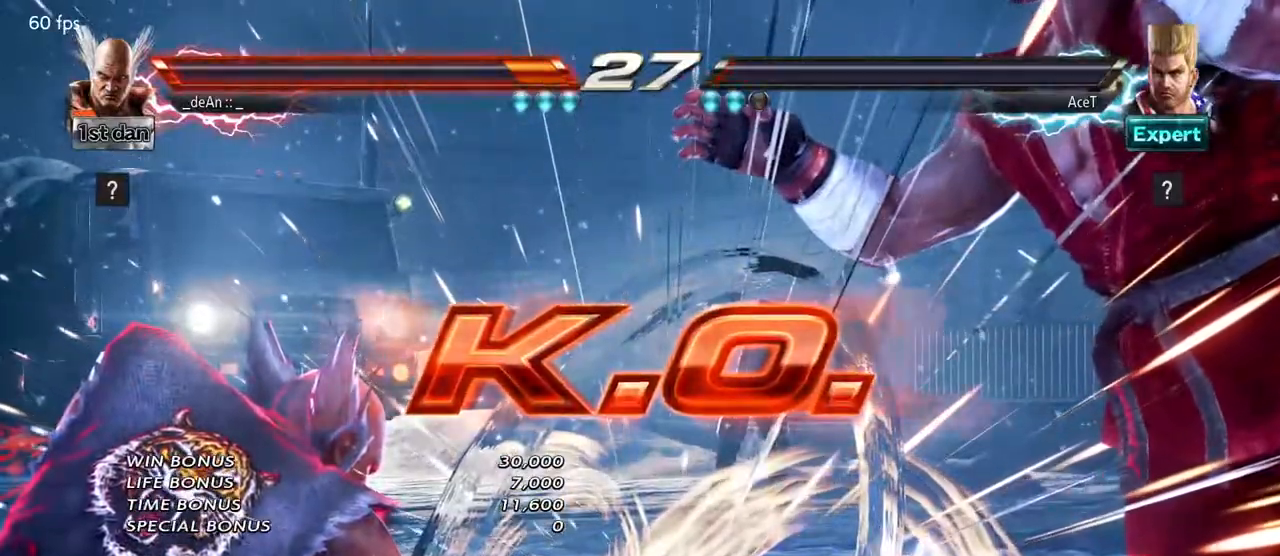
{"buttons": [], "left_stick": "center", "events": [[317, "SQUARE", "down"], [450, "SQUARE", "up"]]}
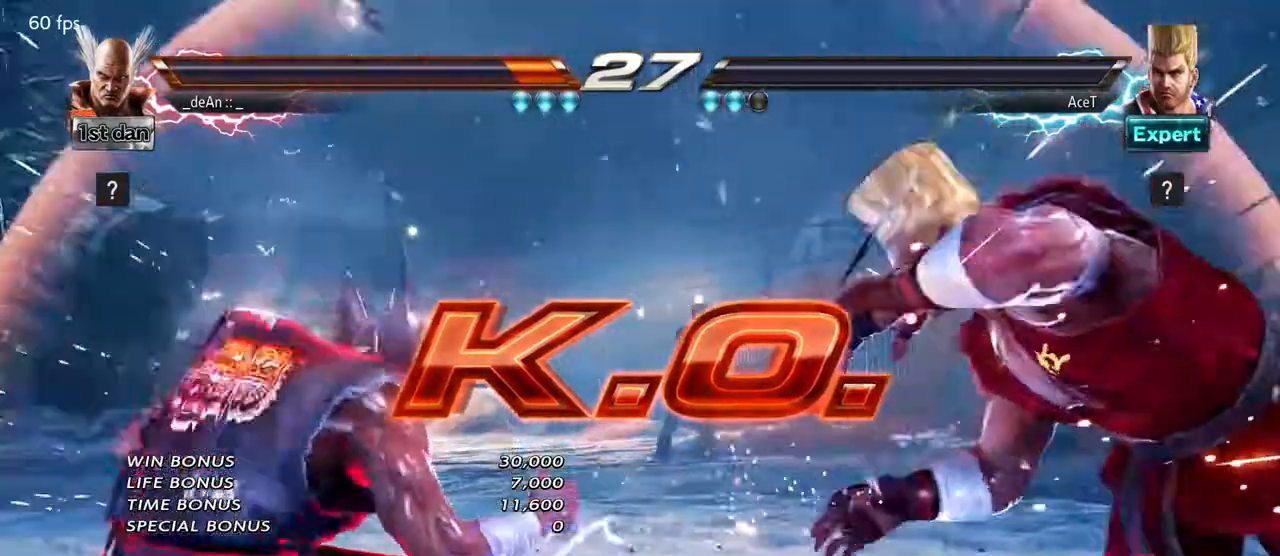
{"buttons": [], "left_stick": "right", "events": [[283, "left_stick", "right"], [350, "left_stick", "center"], [450, "left_stick", "right"]]}
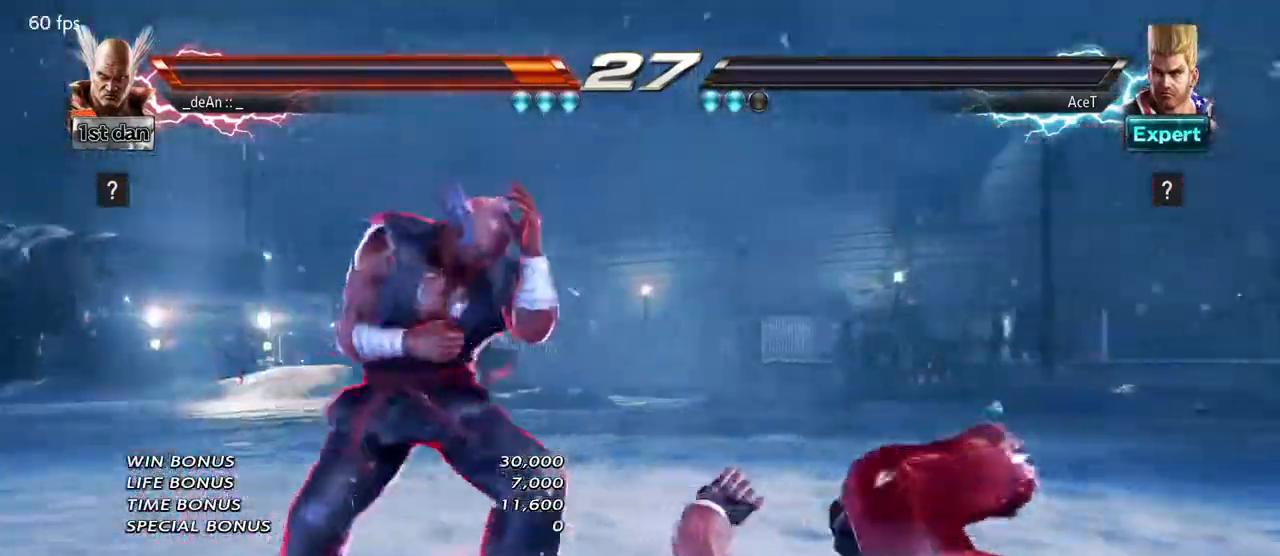
{"buttons": [], "left_stick": "center", "events": [[117, "left_stick", "down-left"], [133, "TRIANGLE", "down"], [217, "TRIANGLE", "up"], [283, "left_stick", "center"]]}